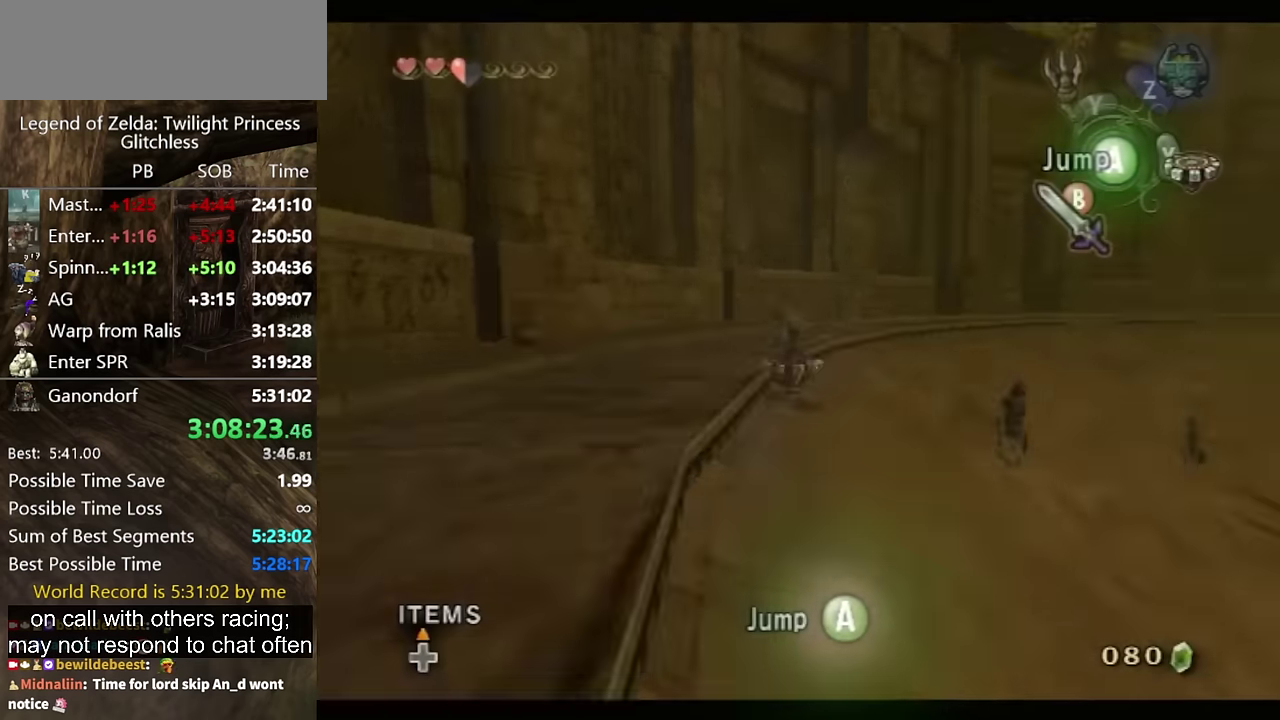
Gameplay with a controller (Nintendo layout); each line is a JSON object with the inputs held at the frame after it. "events" lists button and stick changes between this image and that frame as [ms after this image, input, new state], when the widget could be followed in between. Not read: L2 L3 R3.
{"buttons": ["A"], "left_stick": "up-right", "right_stick": "center", "events": [[367, "left_stick", "up-right"], [500, "A", "down"]]}
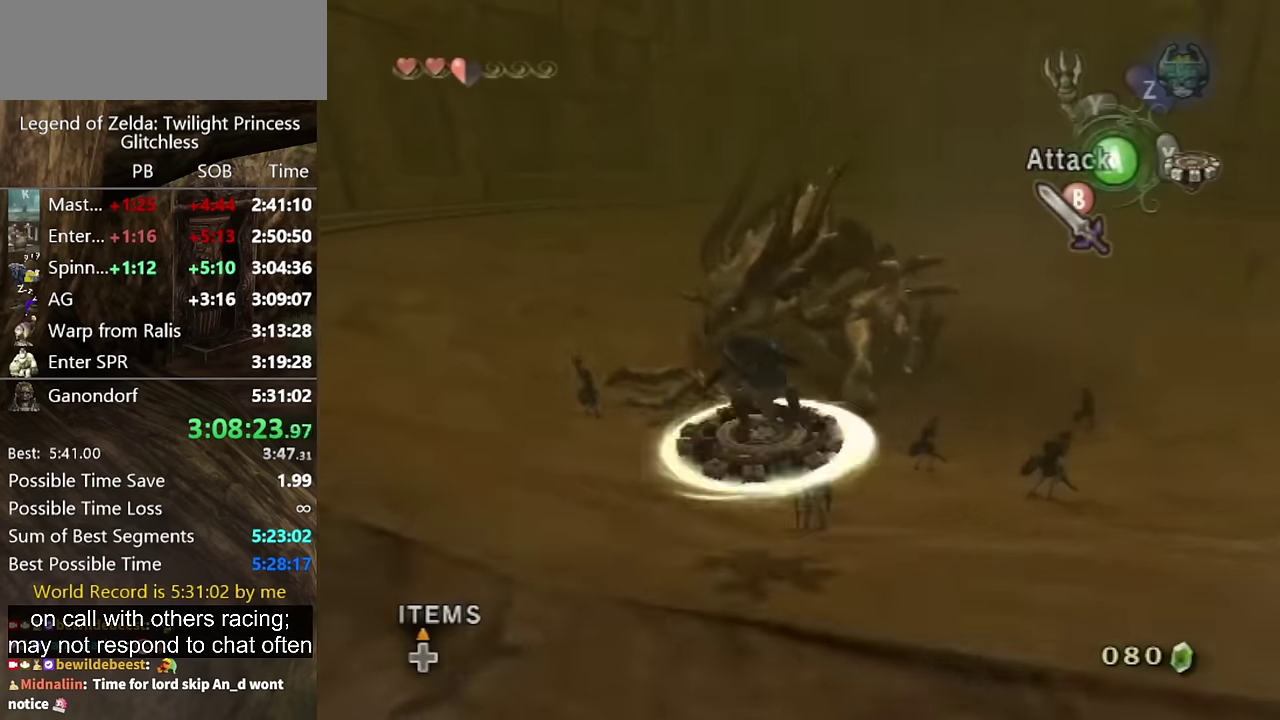
{"buttons": [], "left_stick": "up-right", "right_stick": "center", "events": [[67, "A", "up"]]}
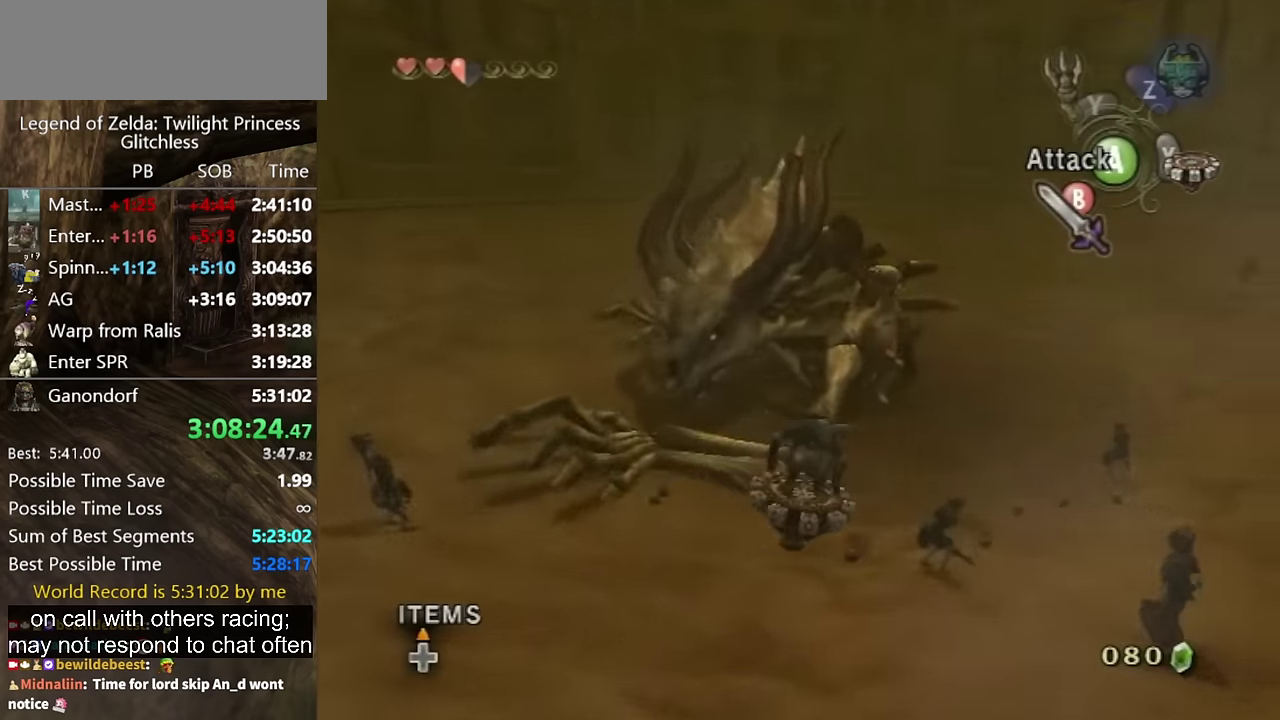
{"buttons": [], "left_stick": "up", "right_stick": "center", "events": [[367, "left_stick", "up"]]}
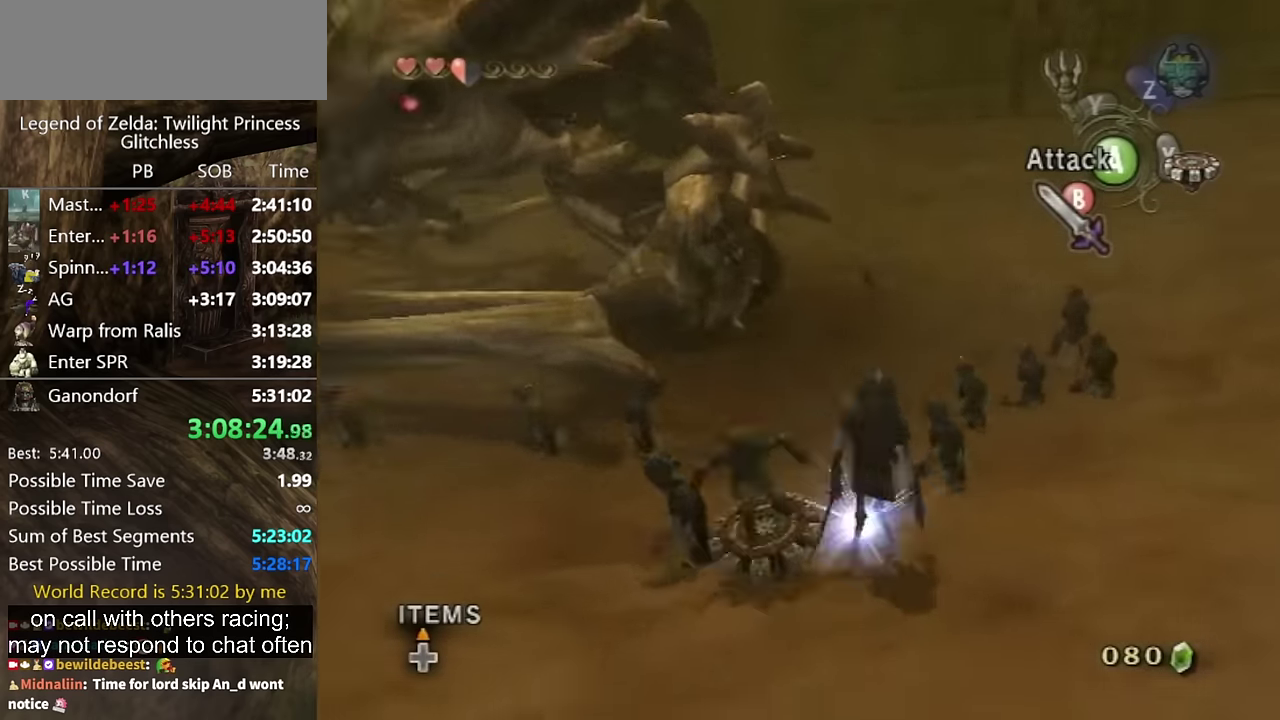
{"buttons": [], "left_stick": "up-right", "right_stick": "center", "events": [[133, "left_stick", "up-right"], [267, "A", "down"], [333, "A", "up"], [400, "A", "down"], [467, "A", "up"]]}
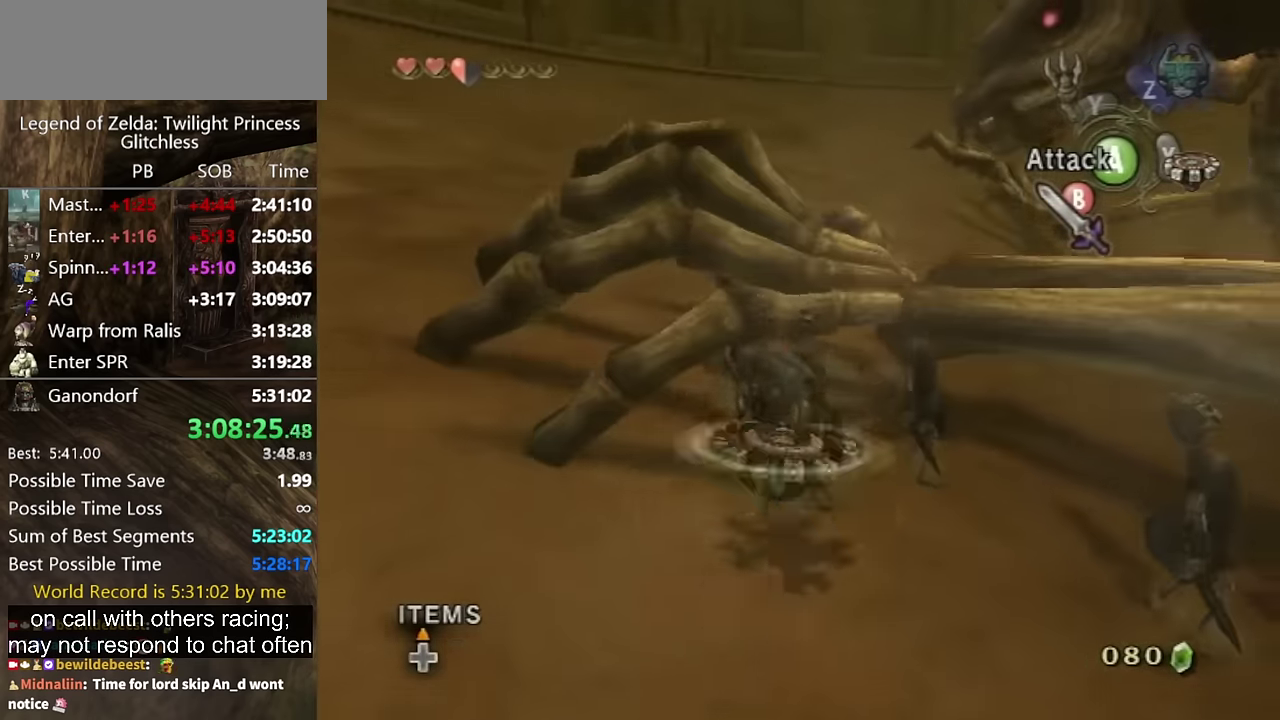
{"buttons": [], "left_stick": "left", "right_stick": "center"}
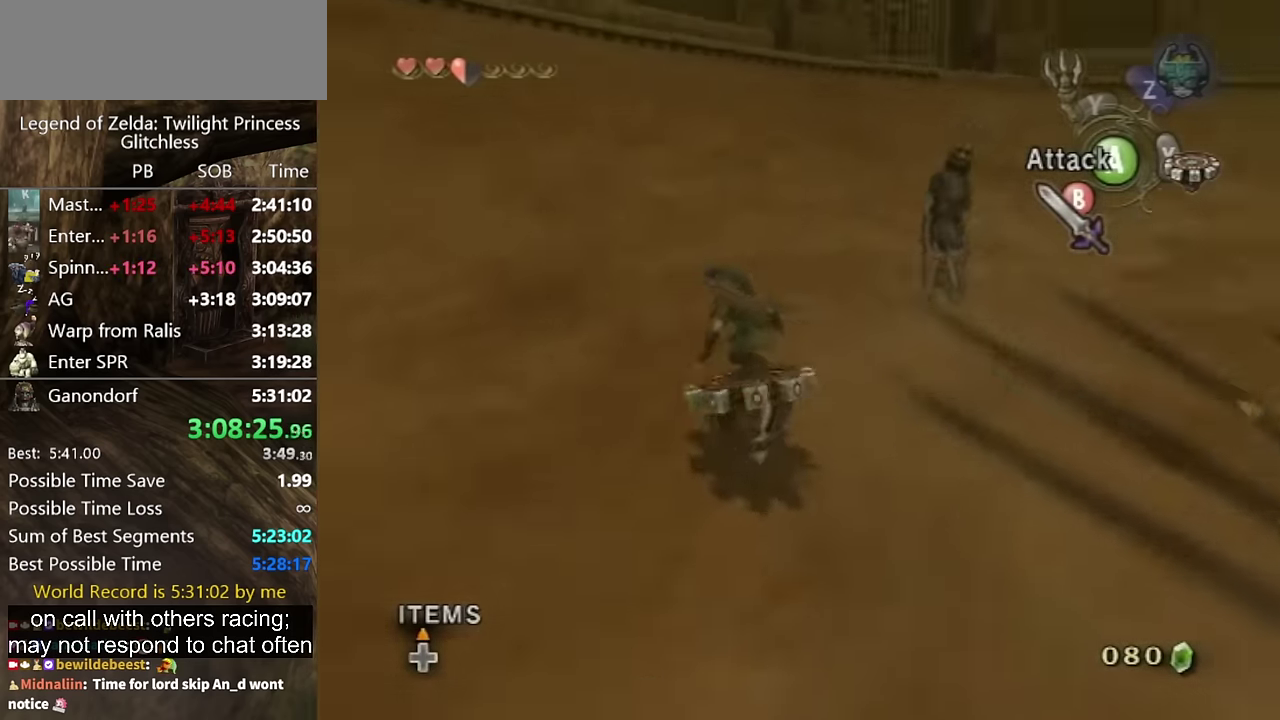
{"buttons": [], "left_stick": "up", "right_stick": "center"}
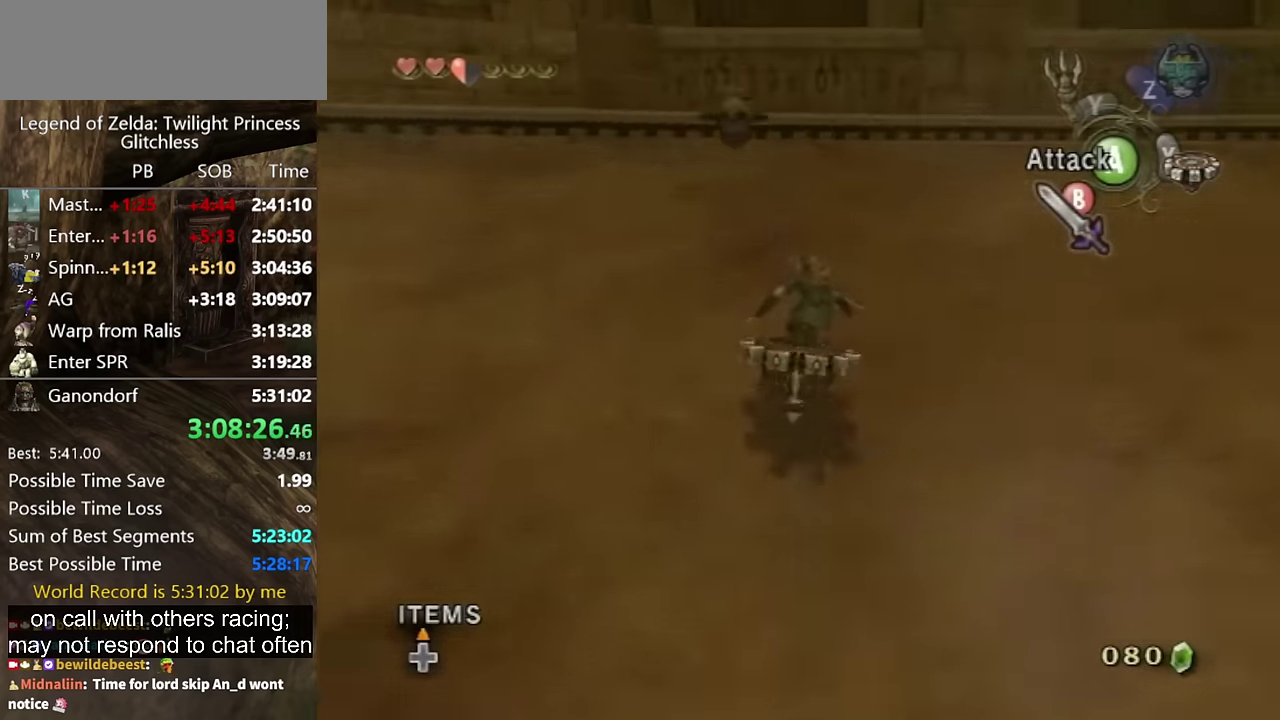
{"buttons": [], "left_stick": "up-right", "right_stick": "center", "events": [[433, "left_stick", "up-right"]]}
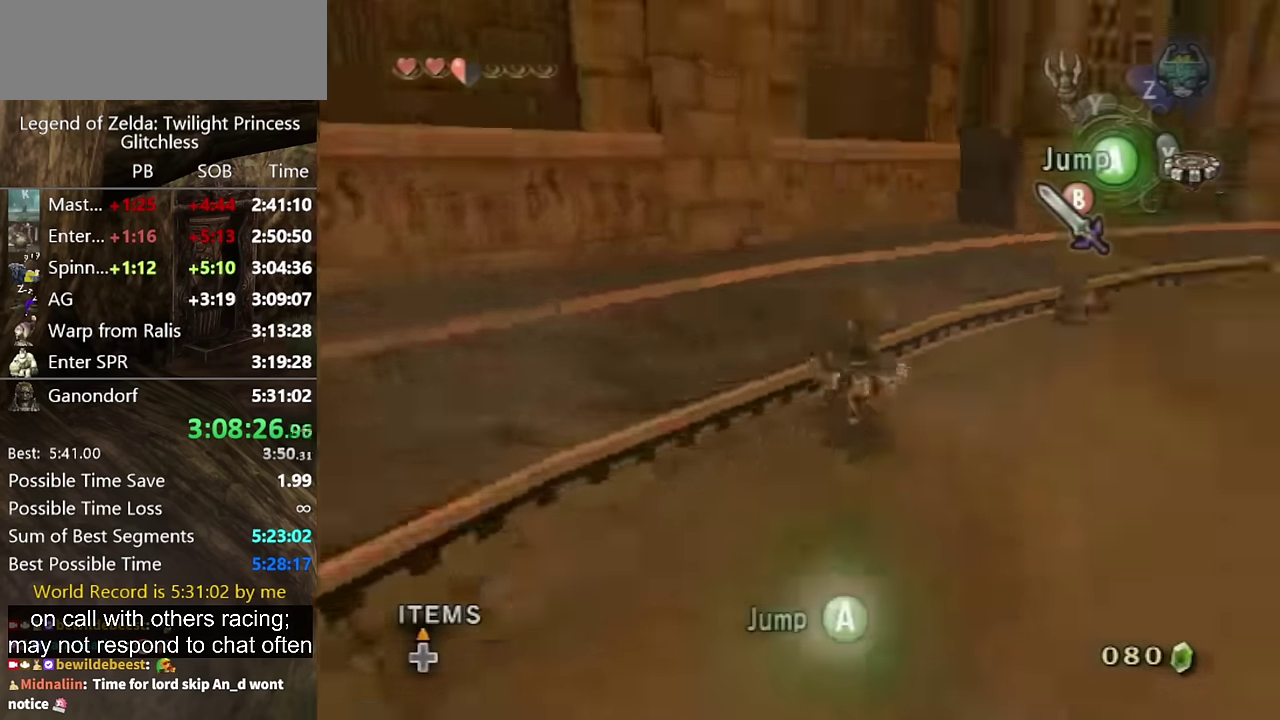
{"buttons": [], "left_stick": "center", "right_stick": "center", "events": [[100, "left_stick", "center"]]}
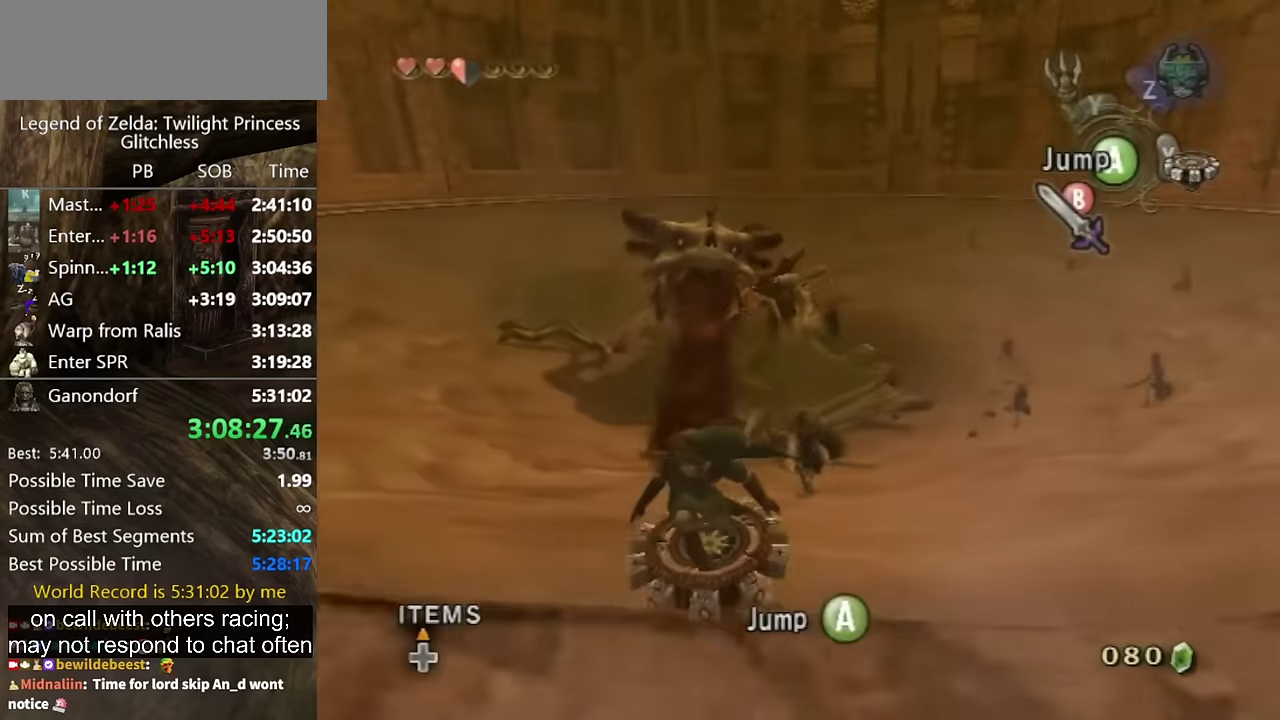
{"buttons": [], "left_stick": "up-left", "right_stick": "center", "events": [[33, "left_stick", "up-left"], [467, "A", "down"], [500, "A", "up"]]}
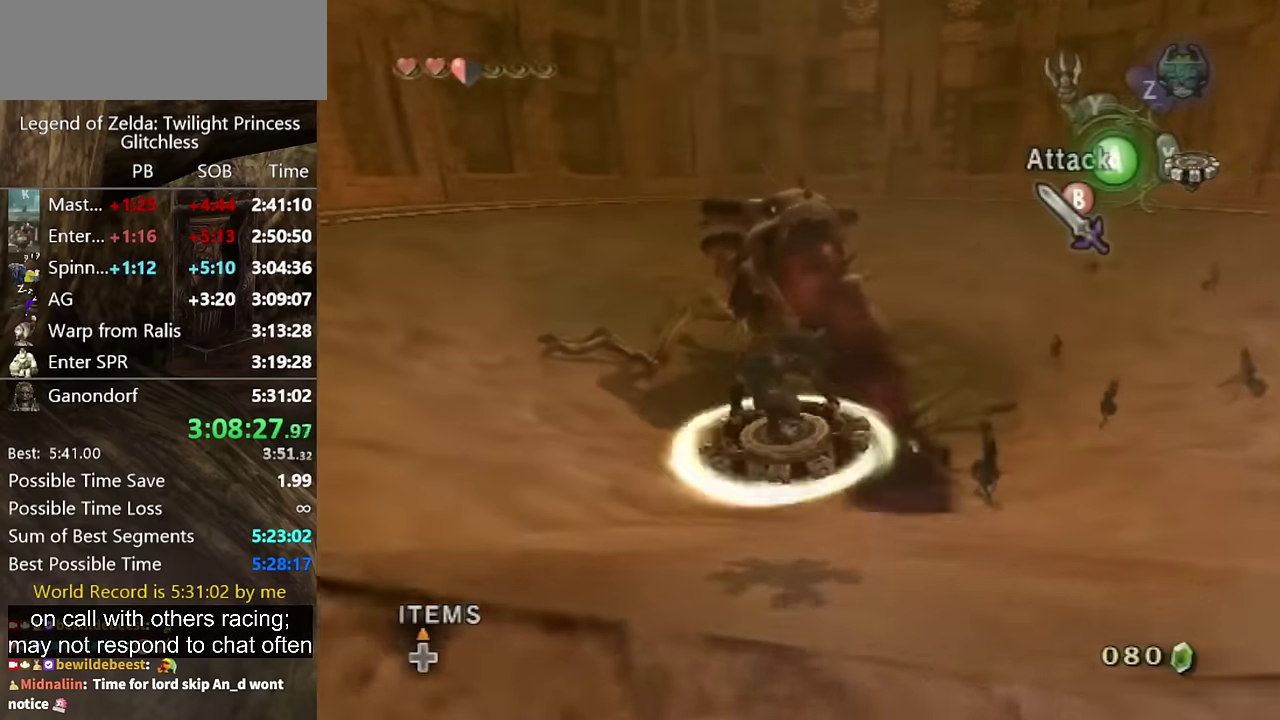
{"buttons": [], "left_stick": "up", "right_stick": "center", "events": [[267, "left_stick", "up"]]}
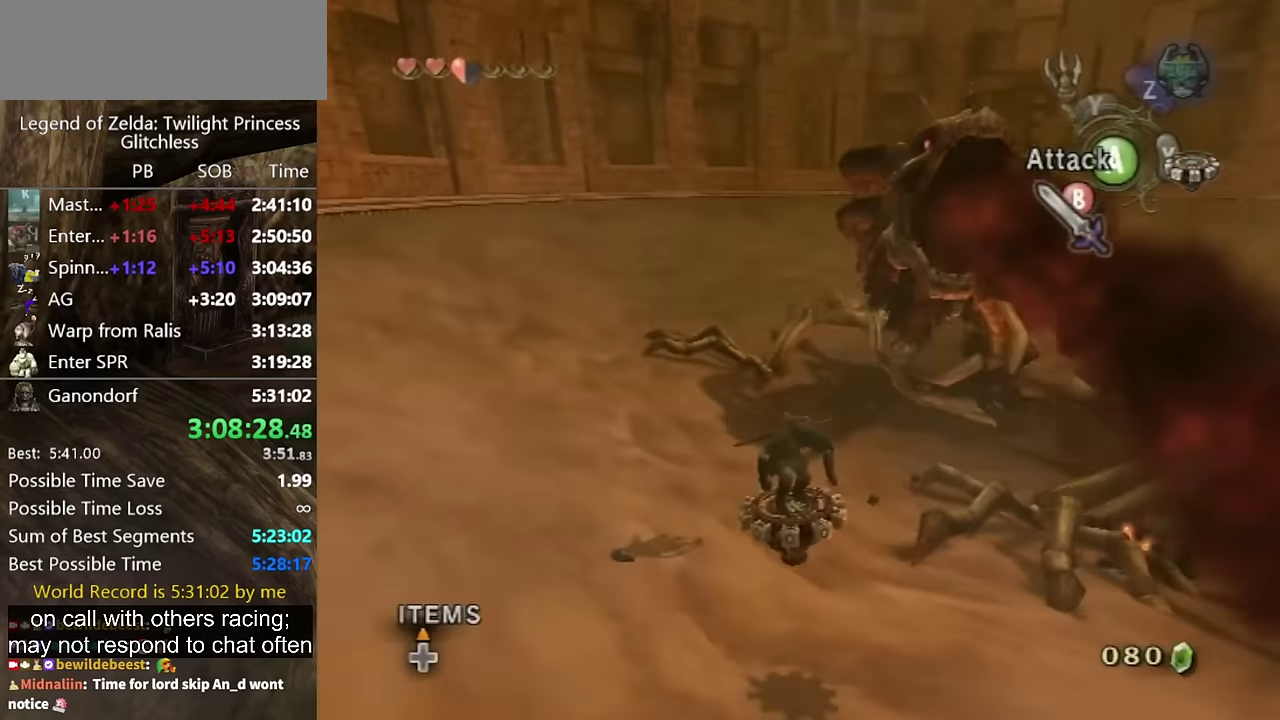
{"buttons": [], "left_stick": "up", "right_stick": "center"}
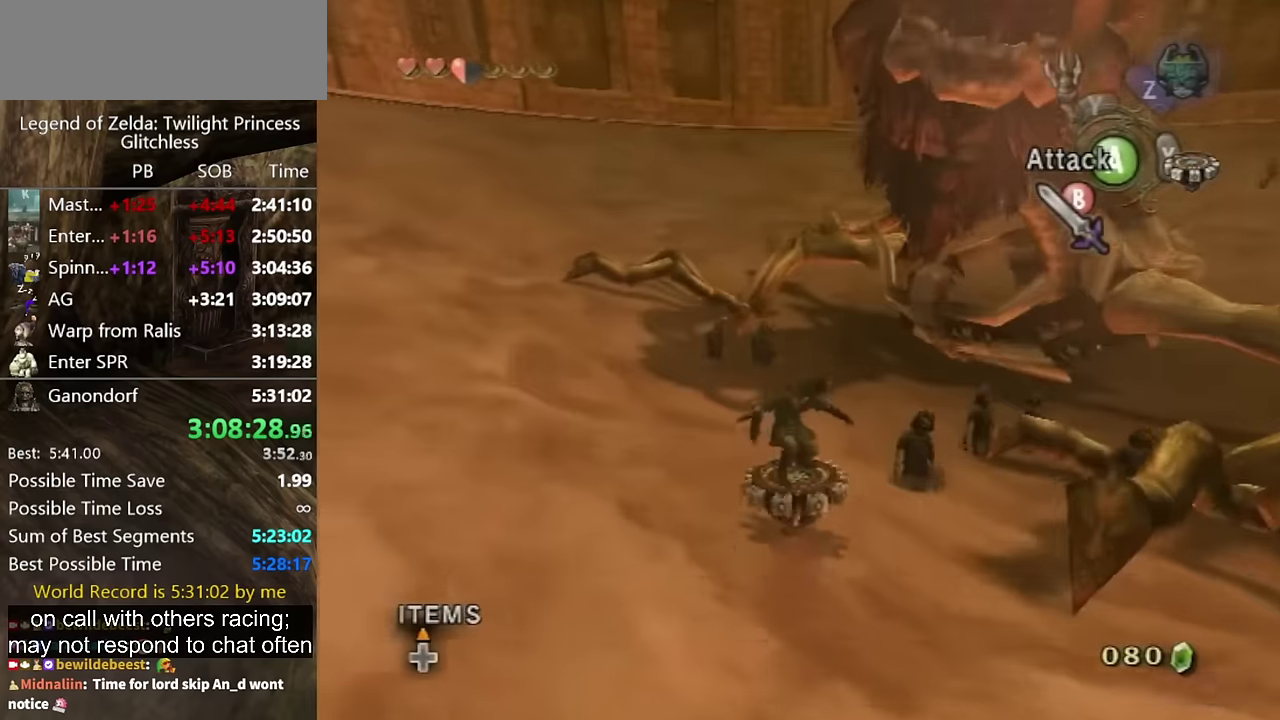
{"buttons": [], "left_stick": "up", "right_stick": "center", "events": [[133, "left_stick", "up-right"], [267, "left_stick", "up"]]}
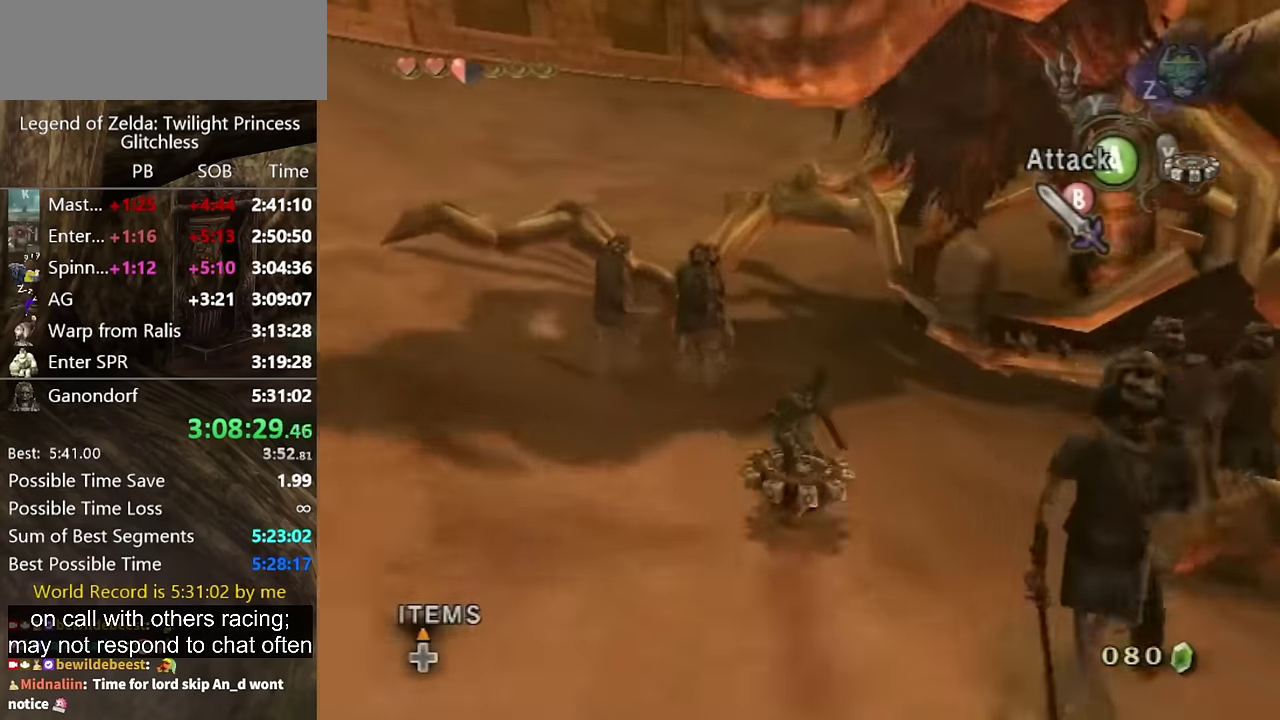
{"buttons": [], "left_stick": "up", "right_stick": "center"}
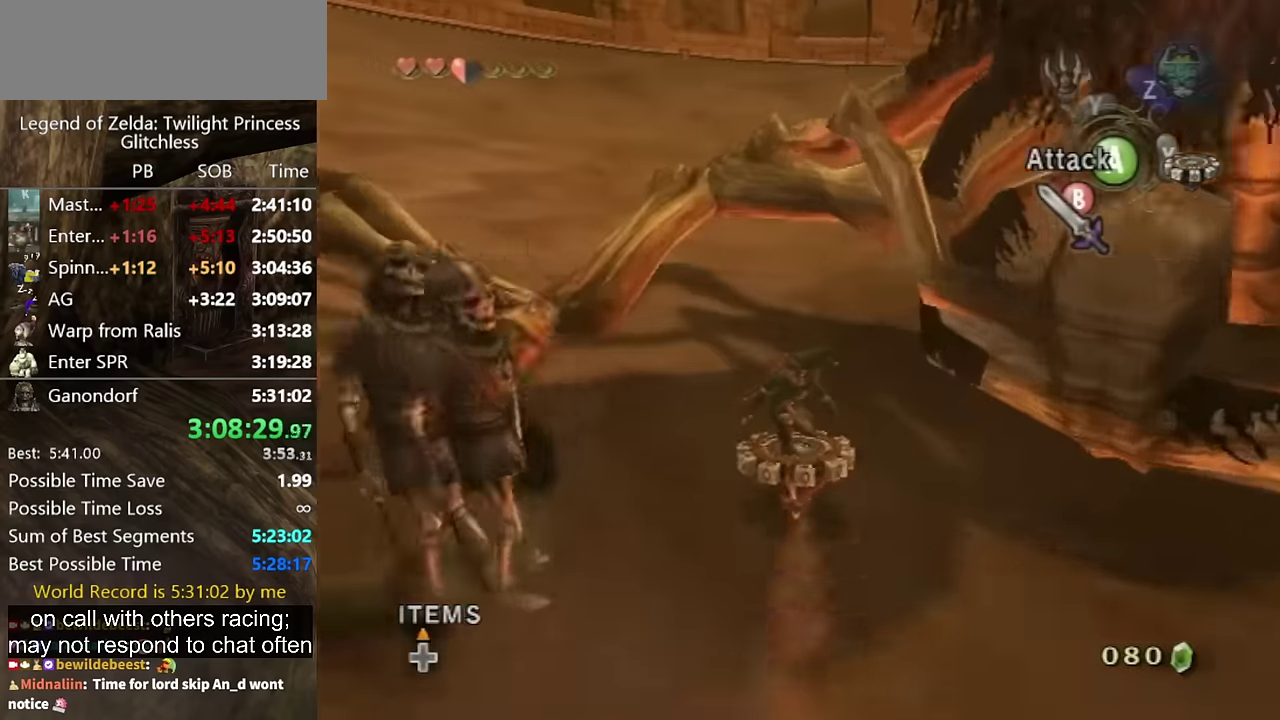
{"buttons": [], "left_stick": "up", "right_stick": "center"}
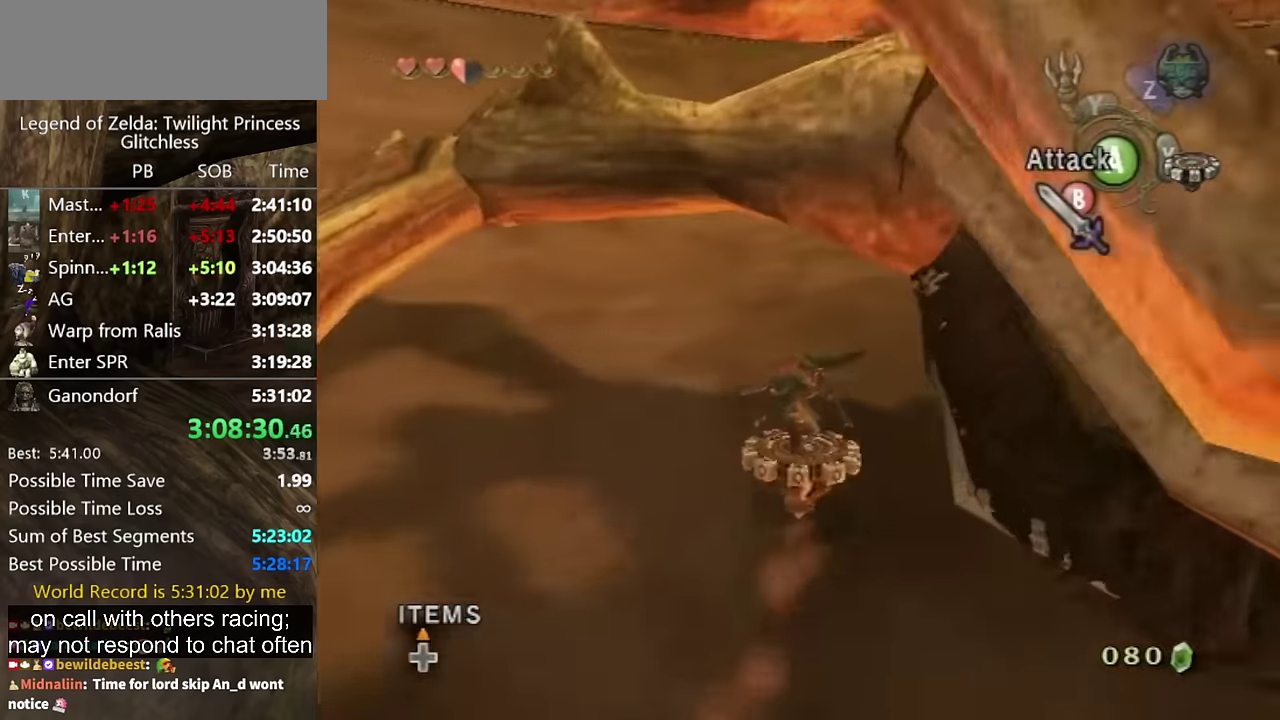
{"buttons": [], "left_stick": "up-right", "right_stick": "center", "events": [[433, "left_stick", "up-right"]]}
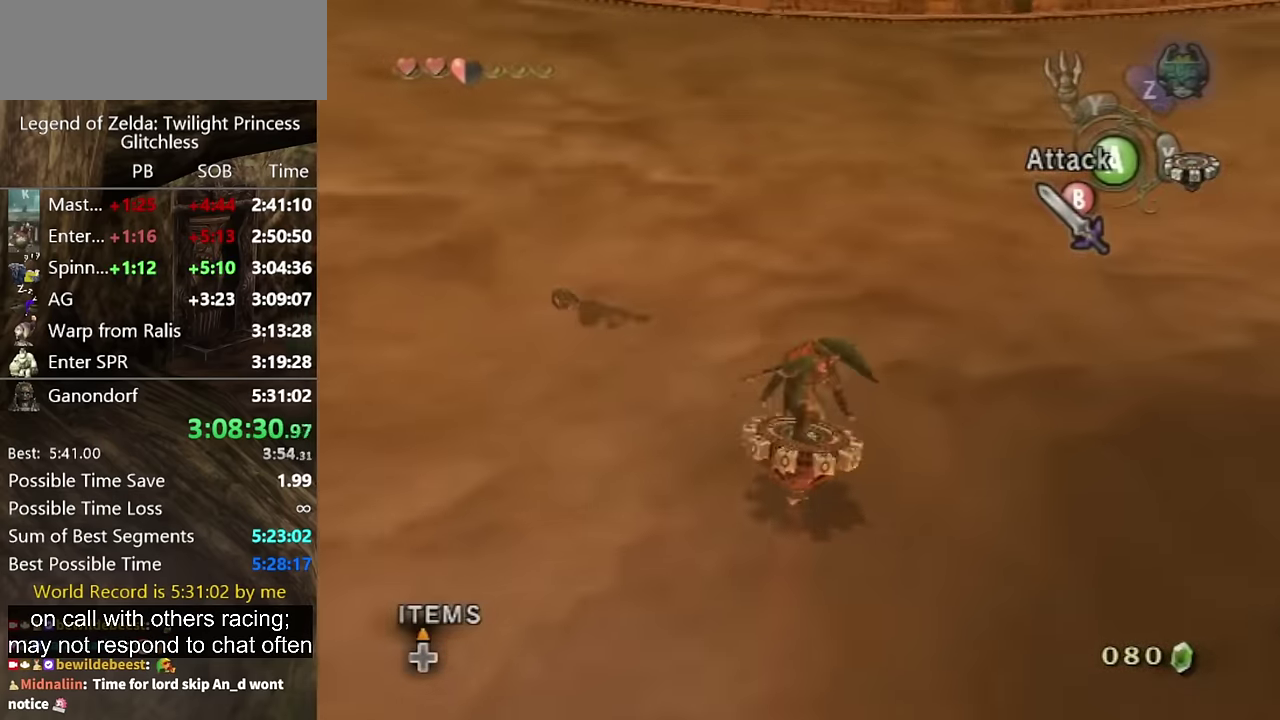
{"buttons": [], "left_stick": "up-right", "right_stick": "center"}
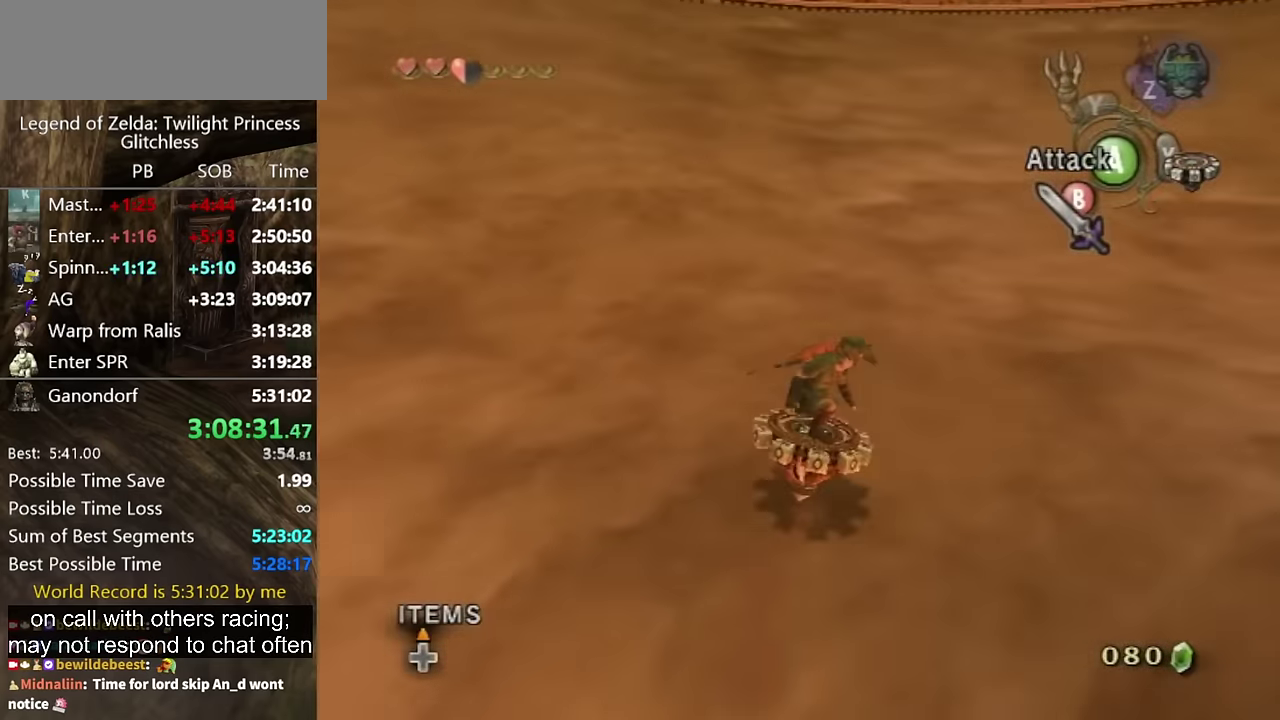
{"buttons": [], "left_stick": "up", "right_stick": "center", "events": [[500, "left_stick", "up"]]}
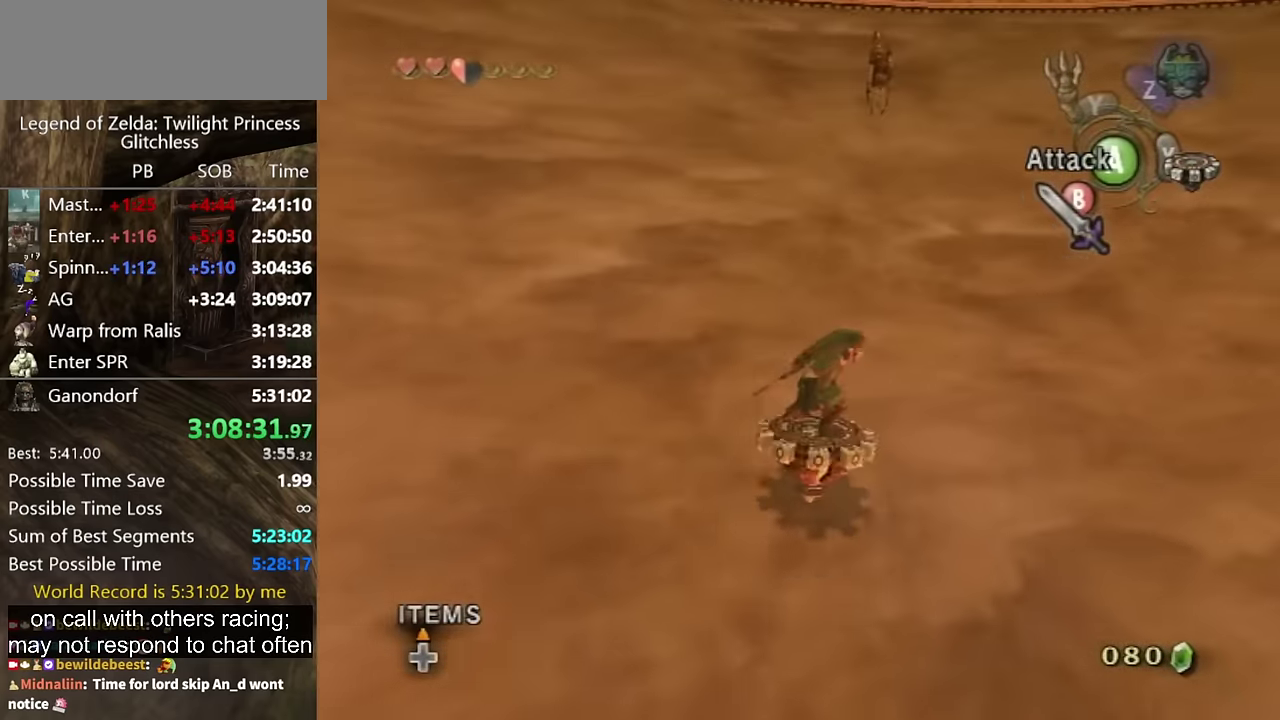
{"buttons": [], "left_stick": "up", "right_stick": "center"}
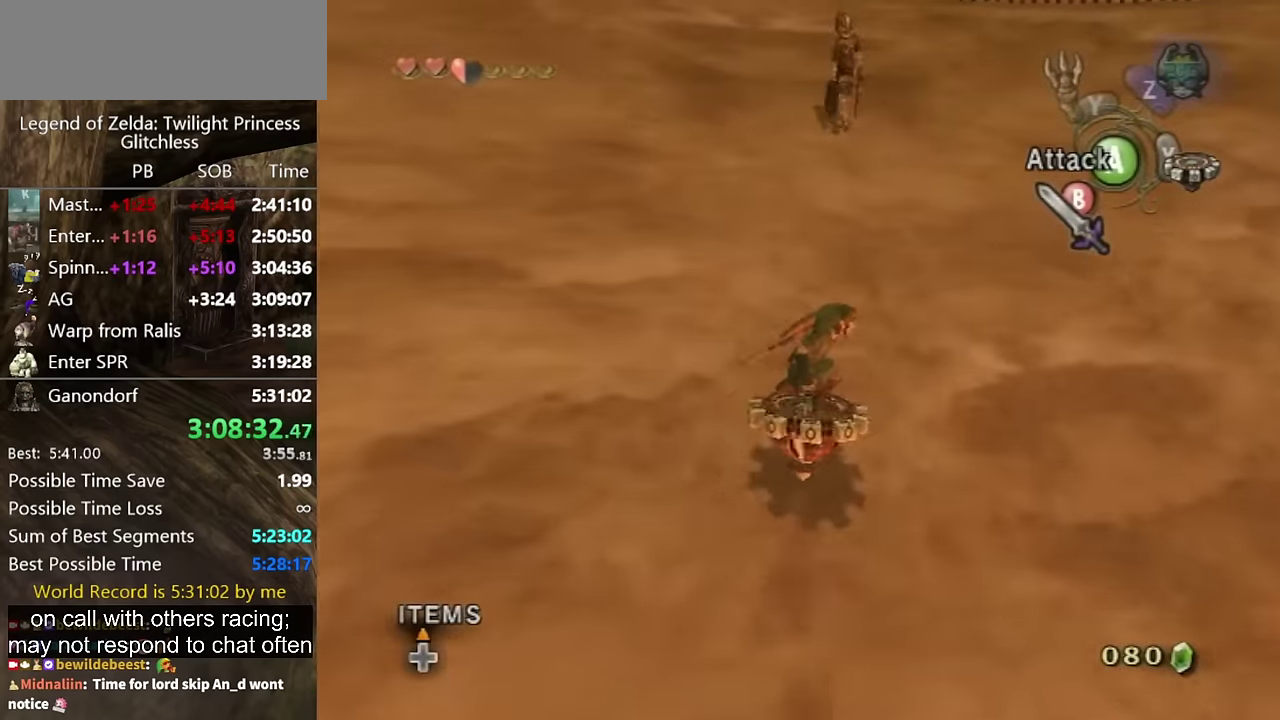
{"buttons": [], "left_stick": "up", "right_stick": "center"}